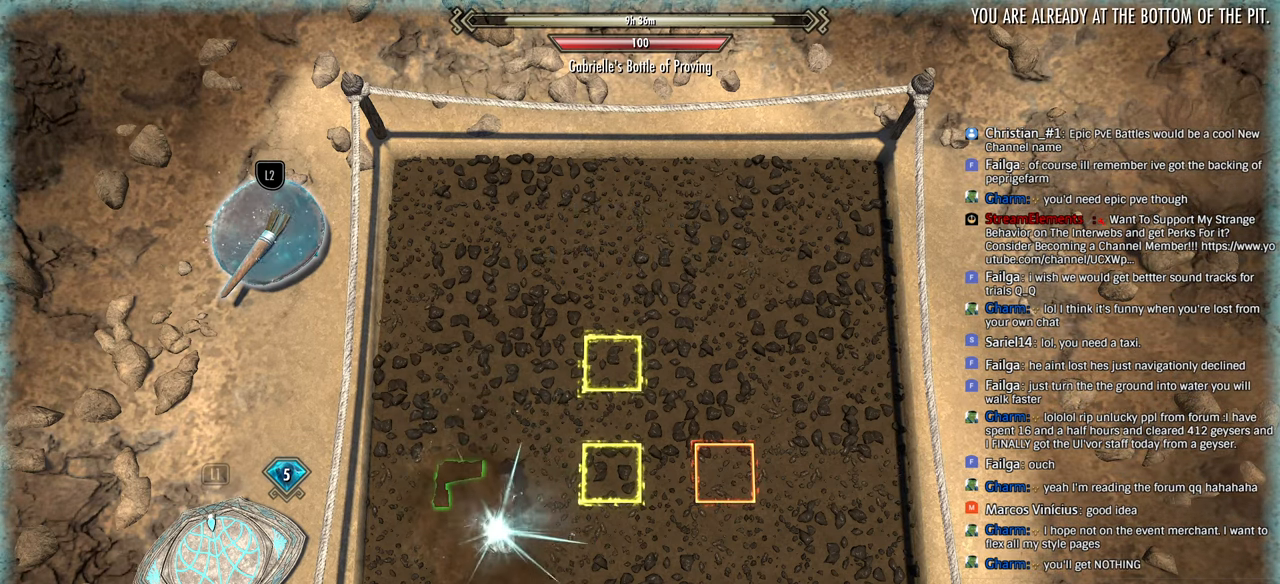
Gameplay with a controller (PlayStation layout); each line is a JSON object with the inputs held at the frame after it. "events" lists button and stick changes between this image and that frame as [ms after this image, input, new state], when the widget could be followed in between.
{"buttons": [], "left_stick": "center", "right_stick": "center", "events": [[50, "CROSS", "down"], [133, "DPAD_DOWN", "down"], [150, "CROSS", "up"], [216, "DPAD_DOWN", "up"], [316, "DPAD_DOWN", "down"], [366, "CROSS", "down"], [416, "DPAD_DOWN", "up"], [450, "CROSS", "up"]]}
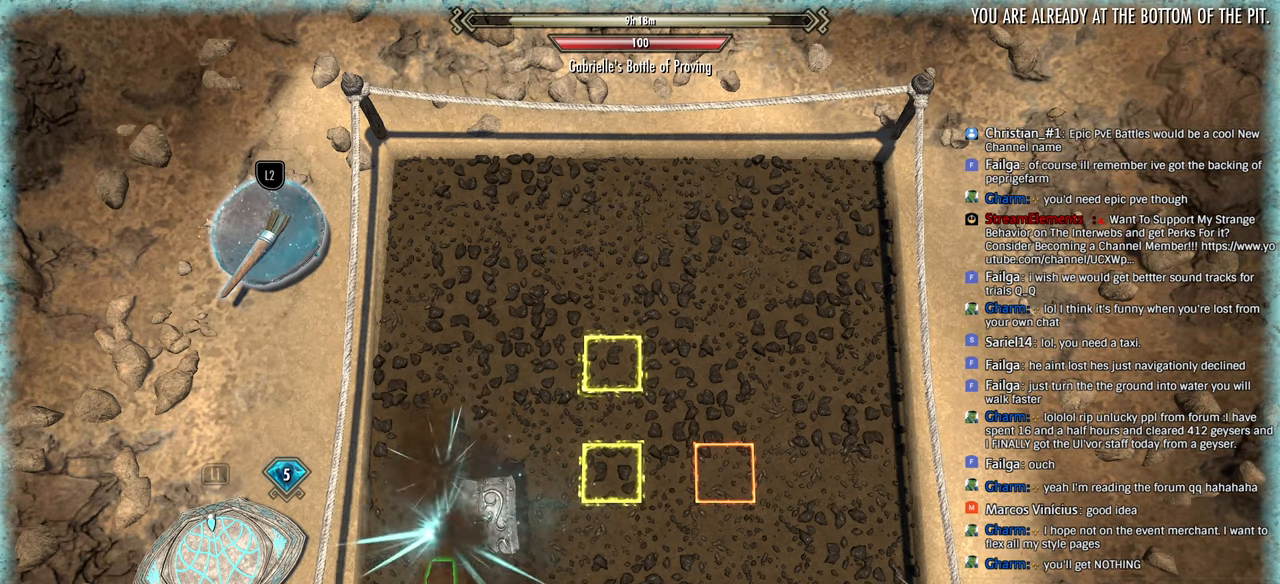
{"buttons": ["CROSS"], "left_stick": "center", "right_stick": "center", "events": [[33, "CROSS", "down"], [133, "CROSS", "up"], [166, "DPAD_RIGHT", "down"], [250, "DPAD_RIGHT", "up"], [266, "CROSS", "down"], [350, "CROSS", "up"], [433, "CROSS", "down"]]}
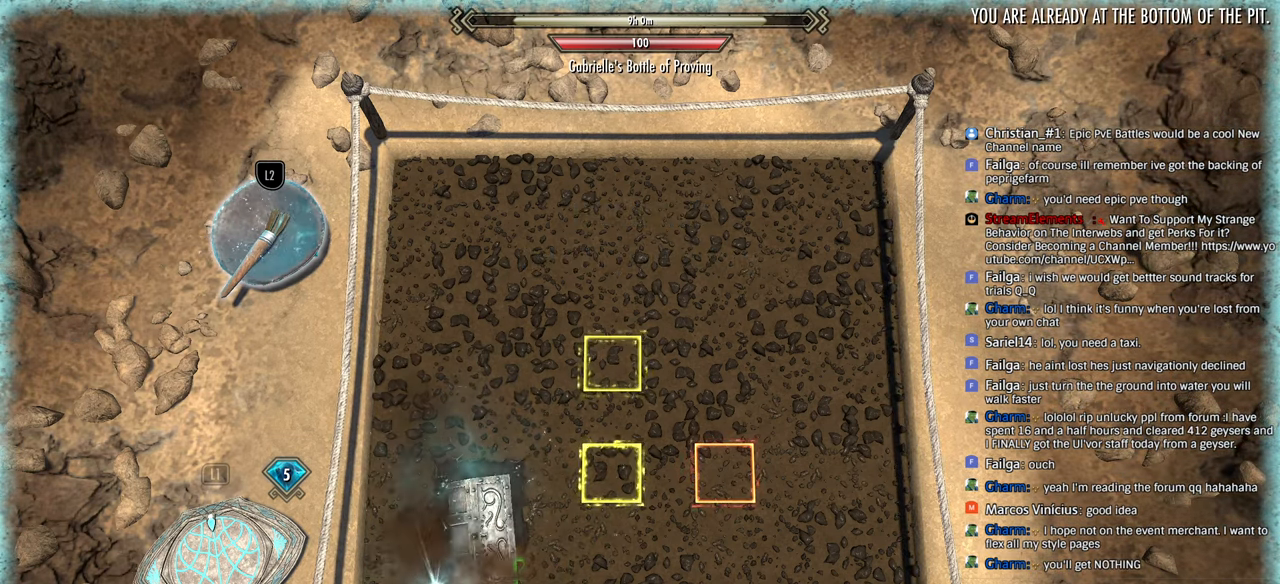
{"buttons": [], "left_stick": "center", "right_stick": "center", "events": [[16, "CROSS", "up"], [100, "CROSS", "down"], [183, "CROSS", "up"]]}
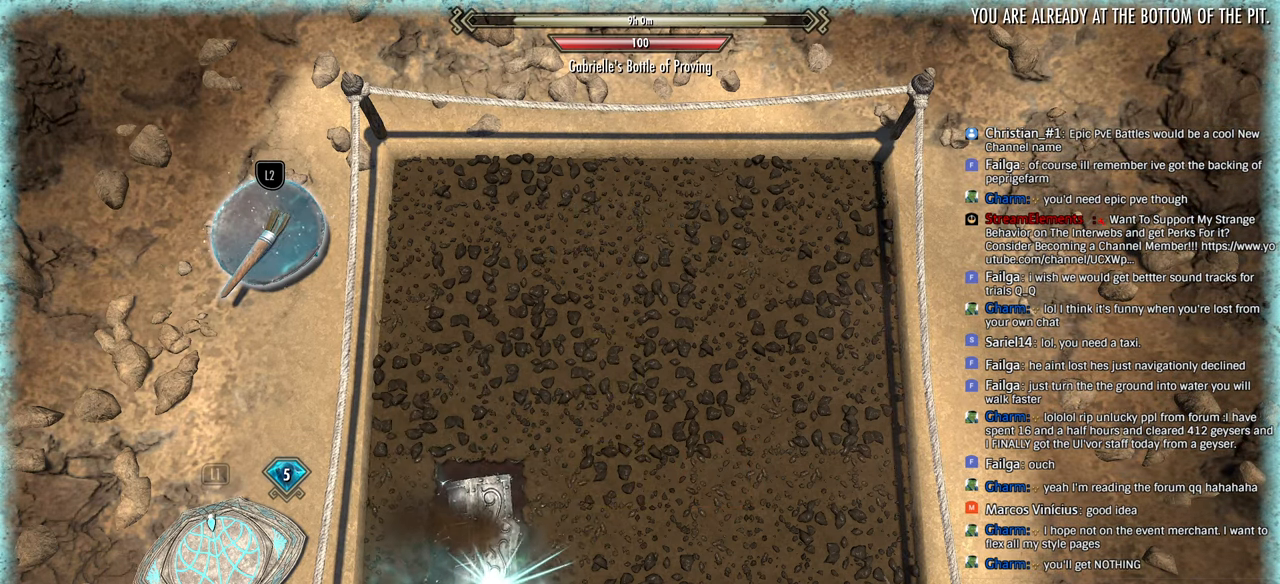
{"buttons": ["CROSS"], "left_stick": "center", "right_stick": "center", "events": [[16, "DPAD_UP", "down"], [116, "DPAD_UP", "up"], [183, "DPAD_UP", "down"], [283, "DPAD_UP", "up"], [366, "DPAD_RIGHT", "down"], [466, "CROSS", "down"], [466, "DPAD_RIGHT", "up"]]}
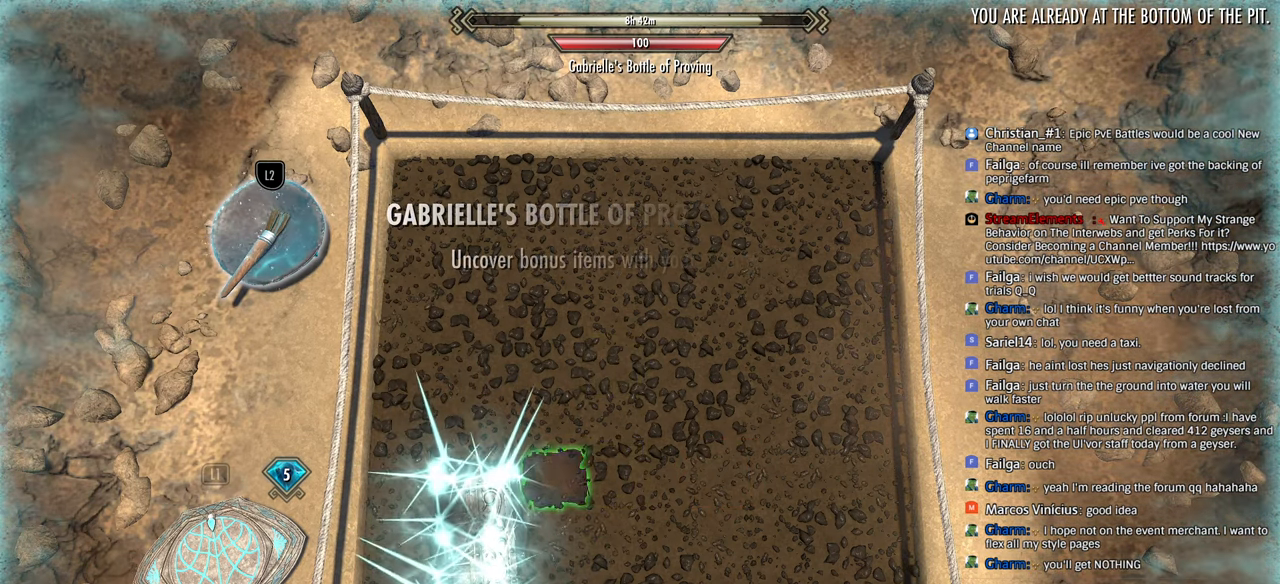
{"buttons": ["DPAD_RIGHT"], "left_stick": "center", "right_stick": "center", "events": [[66, "CROSS", "up"], [166, "CROSS", "down"], [233, "CROSS", "up"], [233, "DPAD_UP", "down"], [333, "DPAD_UP", "up"], [366, "CROSS", "down"], [433, "CROSS", "up"], [483, "DPAD_RIGHT", "down"]]}
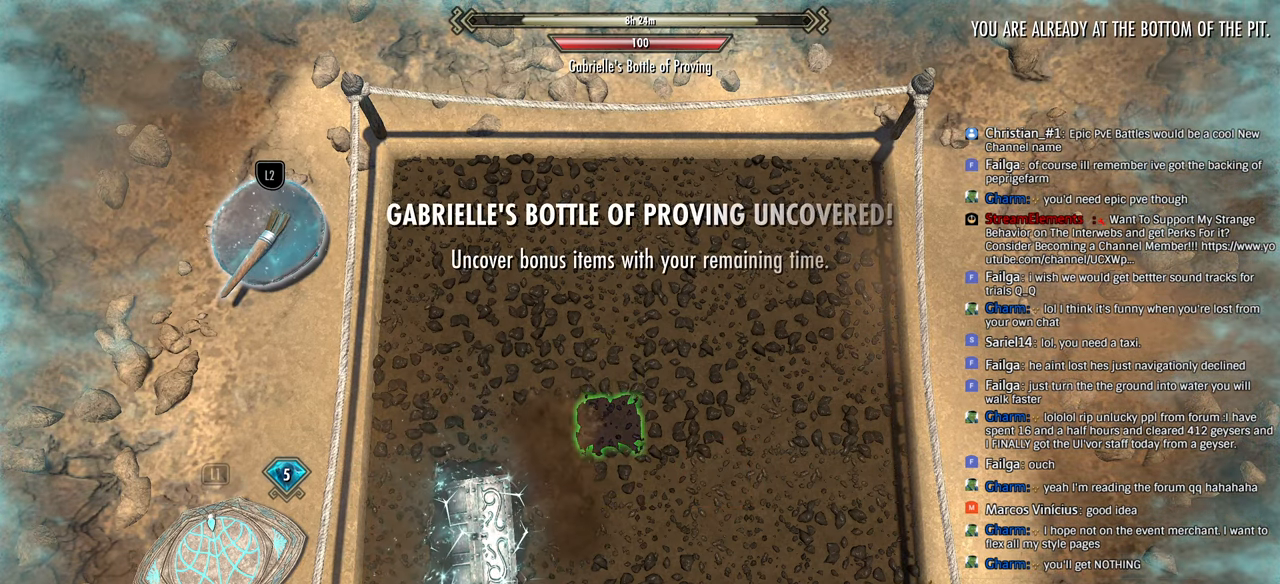
{"buttons": ["CROSS", "DPAD_DOWN"], "left_stick": "center", "right_stick": "center", "events": [[83, "CROSS", "down"], [83, "DPAD_RIGHT", "up"], [166, "CROSS", "up"], [250, "CROSS", "down"], [300, "DPAD_DOWN", "down"], [333, "CROSS", "up"], [366, "DPAD_DOWN", "up"], [433, "CROSS", "down"], [466, "DPAD_DOWN", "down"]]}
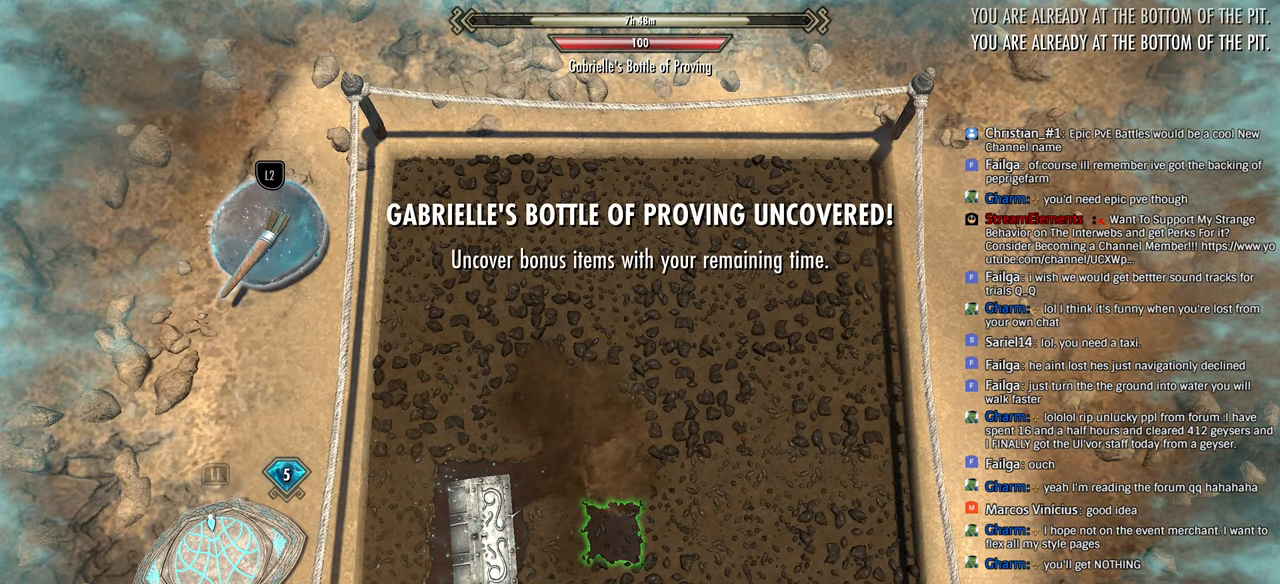
{"buttons": ["DPAD_DOWN"], "left_stick": "center", "right_stick": "center", "events": [[16, "CROSS", "up"], [50, "DPAD_DOWN", "up"], [100, "CROSS", "down"], [150, "DPAD_LEFT", "down"], [216, "CROSS", "up"], [250, "DPAD_LEFT", "up"], [266, "CROSS", "down"], [350, "CROSS", "up"], [400, "DPAD_DOWN", "down"], [416, "CROSS", "down"], [500, "CROSS", "up"]]}
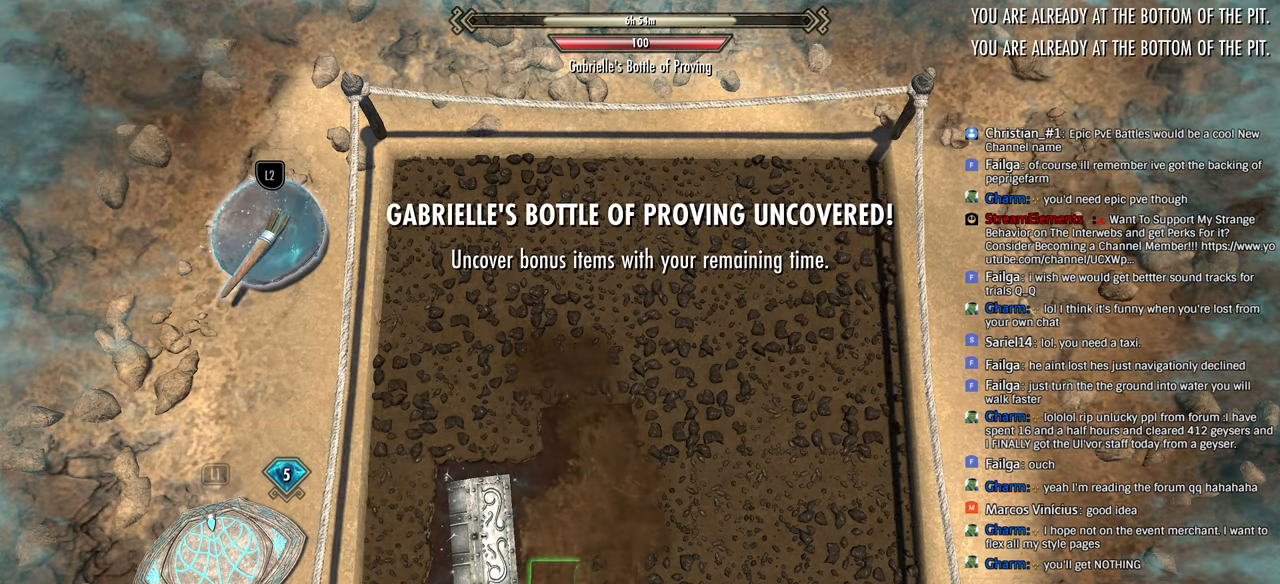
{"buttons": ["CROSS"], "left_stick": "center", "right_stick": "center", "events": [[16, "DPAD_DOWN", "up"], [83, "CROSS", "down"], [166, "CROSS", "up"], [183, "DPAD_RIGHT", "down"], [250, "CROSS", "down"], [283, "DPAD_RIGHT", "up"], [350, "CROSS", "up"], [400, "DPAD_RIGHT", "down"], [416, "CROSS", "down"], [466, "DPAD_RIGHT", "up"]]}
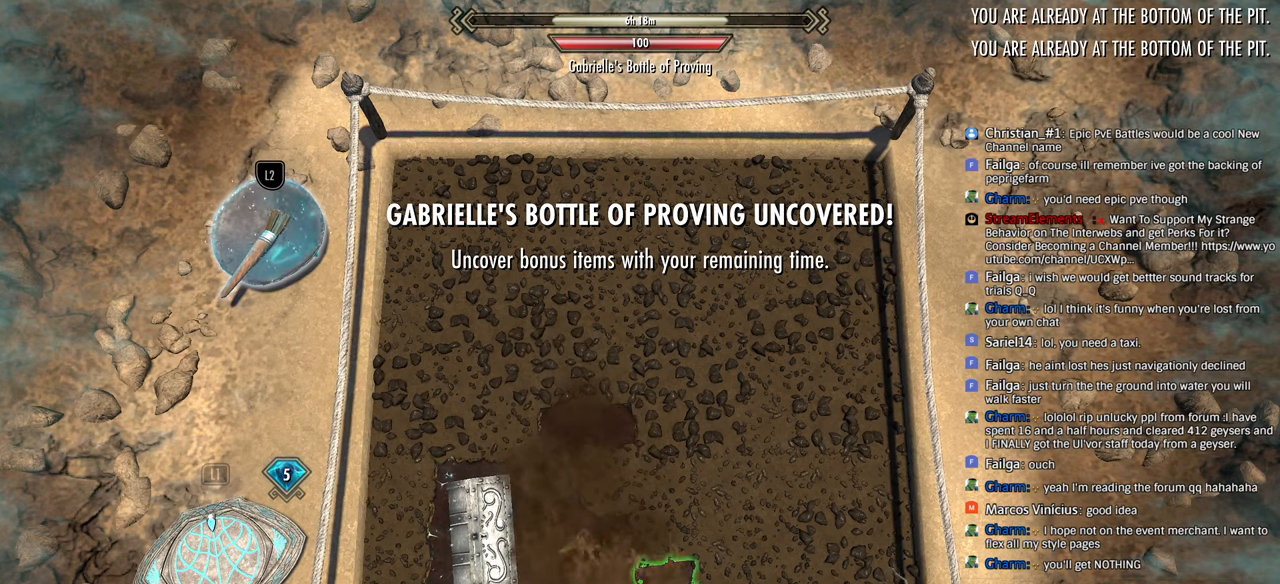
{"buttons": ["CROSS", "DPAD_LEFT"], "left_stick": "center", "right_stick": "center", "events": [[16, "CROSS", "up"], [66, "DPAD_DOWN", "down"], [100, "CROSS", "down"], [183, "DPAD_DOWN", "up"], [200, "CROSS", "up"], [250, "DPAD_LEFT", "down"], [266, "CROSS", "down"], [350, "DPAD_LEFT", "up"], [383, "CROSS", "up"], [433, "CROSS", "down"], [483, "DPAD_LEFT", "down"]]}
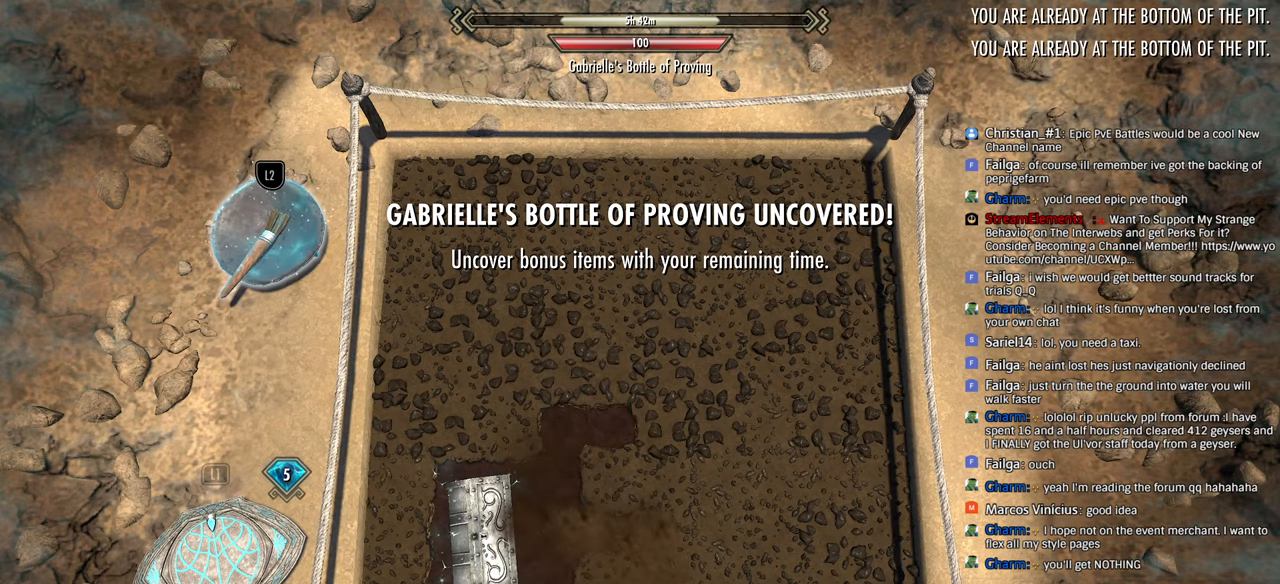
{"buttons": ["CROSS", "DPAD_RIGHT"], "left_stick": "center", "right_stick": "center", "events": [[33, "CROSS", "up"], [66, "DPAD_LEFT", "up"], [116, "CROSS", "down"], [216, "CROSS", "up"], [283, "CROSS", "down"], [283, "DPAD_UP", "down"], [350, "DPAD_UP", "up"], [383, "CROSS", "up"], [450, "DPAD_RIGHT", "down"], [466, "CROSS", "down"]]}
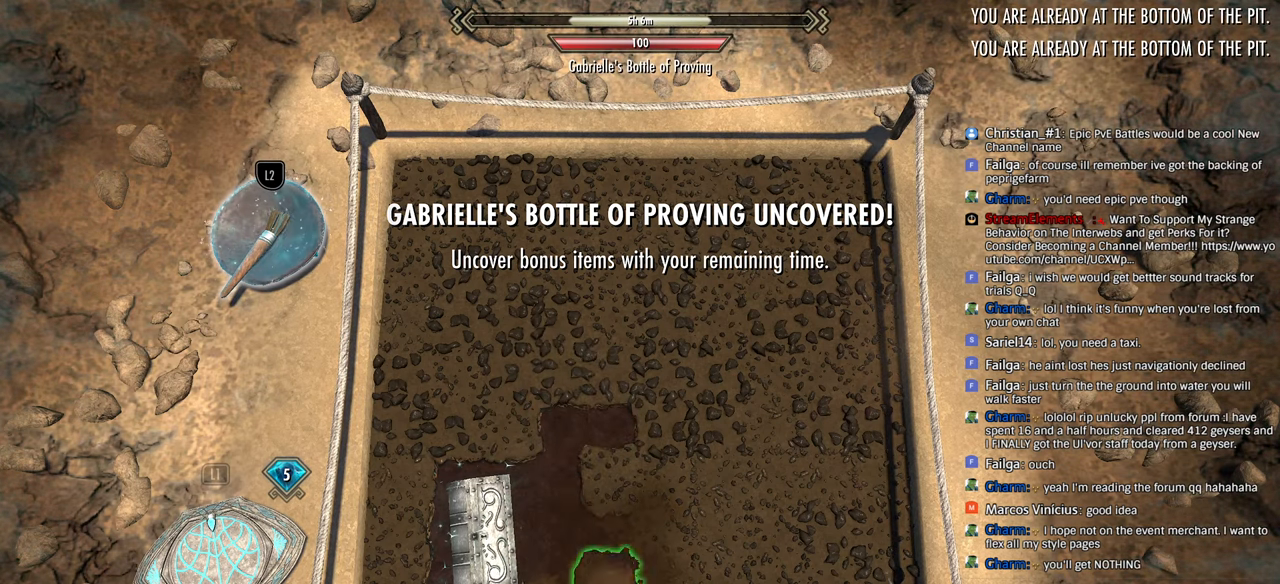
{"buttons": ["CROSS", "DPAD_UP"], "left_stick": "center", "right_stick": "center", "events": [[33, "CROSS", "up"], [50, "DPAD_RIGHT", "up"], [116, "CROSS", "down"], [150, "DPAD_RIGHT", "down"], [200, "CROSS", "up"], [283, "CROSS", "down"], [283, "DPAD_RIGHT", "up"], [383, "CROSS", "up"], [466, "CROSS", "down"], [466, "DPAD_UP", "down"]]}
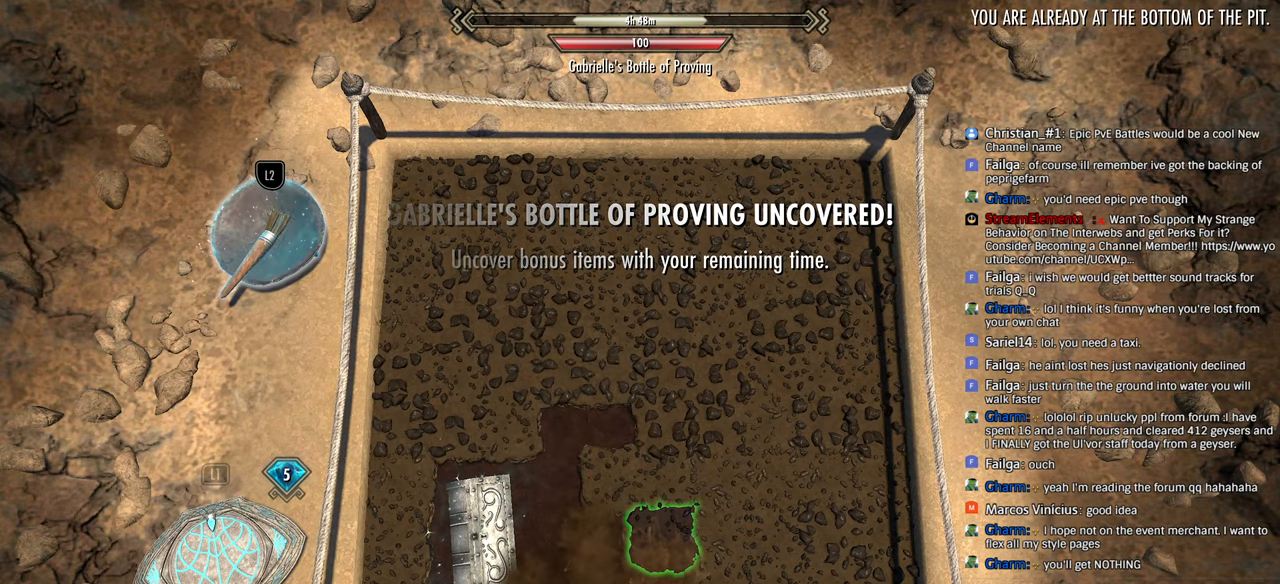
{"buttons": ["CROSS"], "left_stick": "center", "right_stick": "center", "events": [[50, "CROSS", "up"], [50, "DPAD_UP", "up"], [133, "CROSS", "down"], [133, "DPAD_UP", "down"], [200, "DPAD_UP", "up"], [233, "CROSS", "up"], [283, "DPAD_RIGHT", "down"], [300, "CROSS", "down"], [383, "DPAD_RIGHT", "up"], [416, "CROSS", "up"], [483, "CROSS", "down"]]}
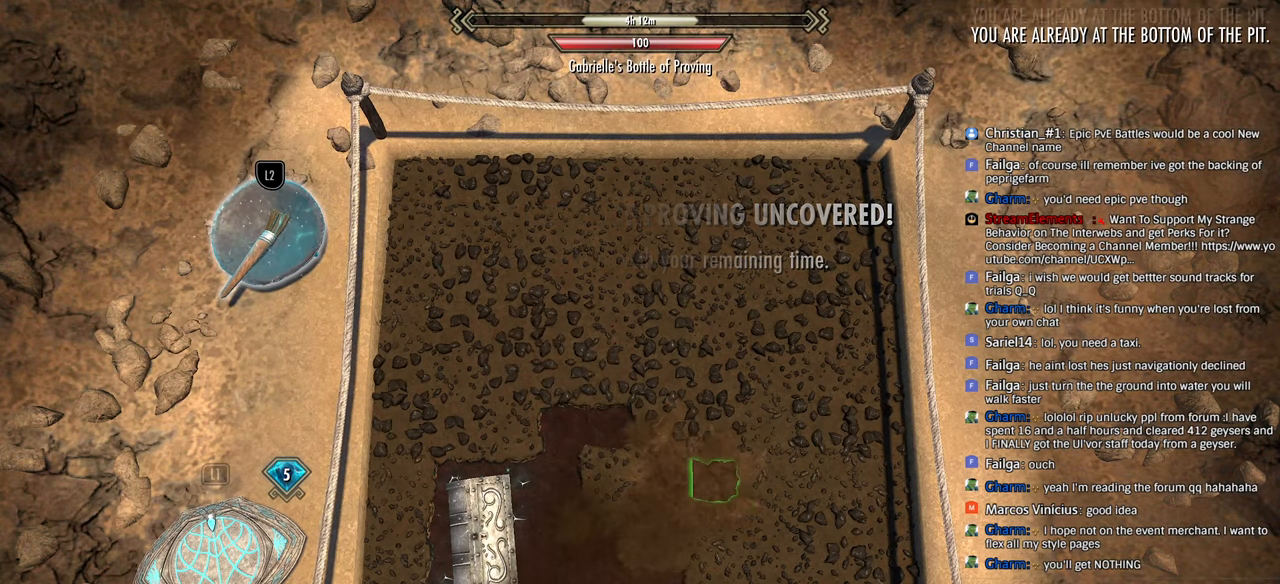
{"buttons": ["DPAD_LEFT"], "left_stick": "center", "right_stick": "center", "events": [[33, "DPAD_DOWN", "down"], [83, "CROSS", "up"], [133, "DPAD_DOWN", "up"], [166, "CROSS", "down"], [250, "DPAD_DOWN", "down"], [266, "CROSS", "up"], [333, "CROSS", "down"], [350, "DPAD_DOWN", "up"], [450, "CROSS", "up"], [483, "DPAD_LEFT", "down"]]}
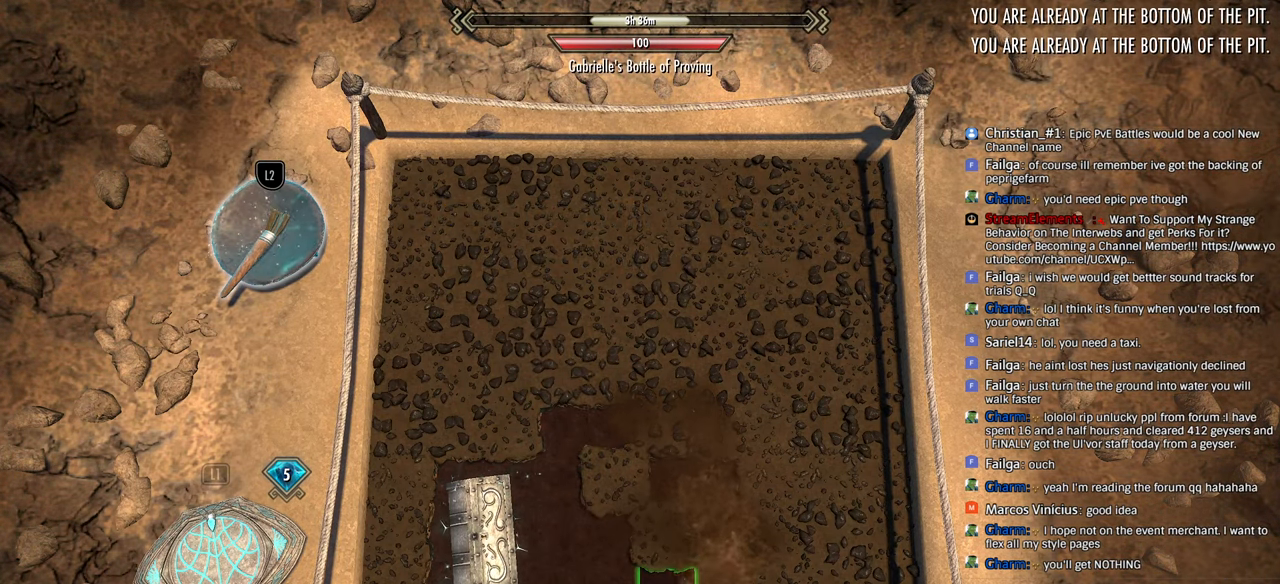
{"buttons": ["DPAD_RIGHT"], "left_stick": "center", "right_stick": "center", "events": [[16, "CROSS", "down"], [66, "DPAD_LEFT", "up"], [133, "CROSS", "up"], [200, "CROSS", "down"], [216, "DPAD_UP", "down"], [300, "CROSS", "up"], [300, "DPAD_UP", "up"], [383, "CROSS", "down"], [450, "DPAD_RIGHT", "down"], [483, "CROSS", "up"]]}
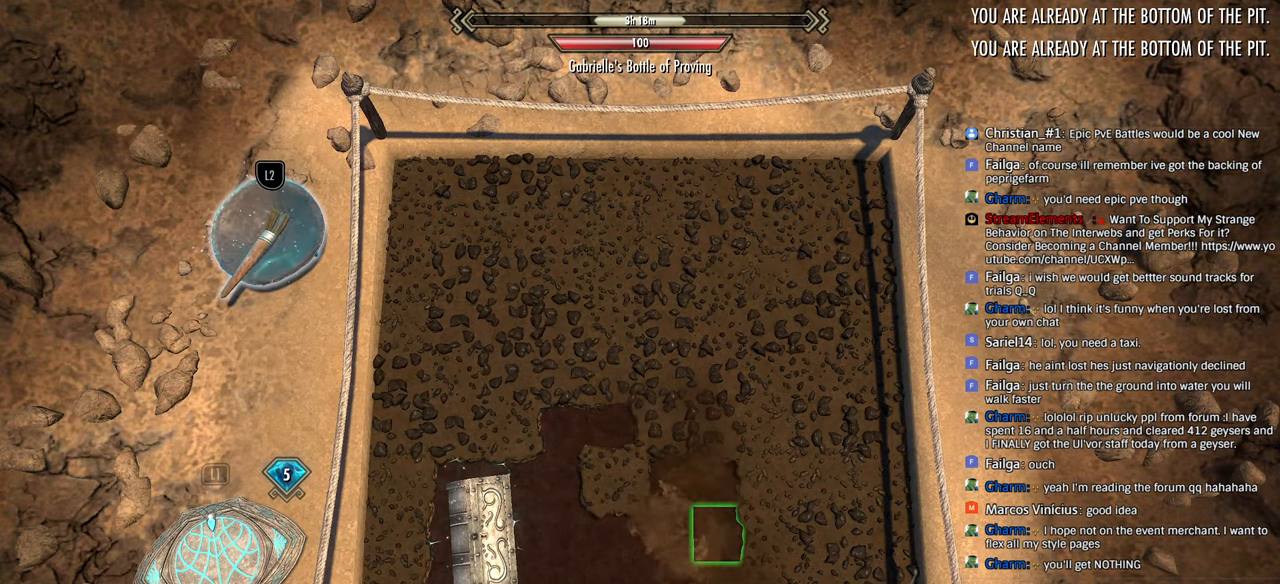
{"buttons": ["CROSS"], "left_stick": "center", "right_stick": "center", "events": [[66, "CROSS", "down"], [66, "DPAD_RIGHT", "up"], [166, "DPAD_RIGHT", "down"], [183, "CROSS", "up"], [250, "CROSS", "down"], [250, "DPAD_RIGHT", "up"], [350, "CROSS", "up"], [383, "DPAD_DOWN", "down"], [433, "CROSS", "down"], [466, "DPAD_DOWN", "up"]]}
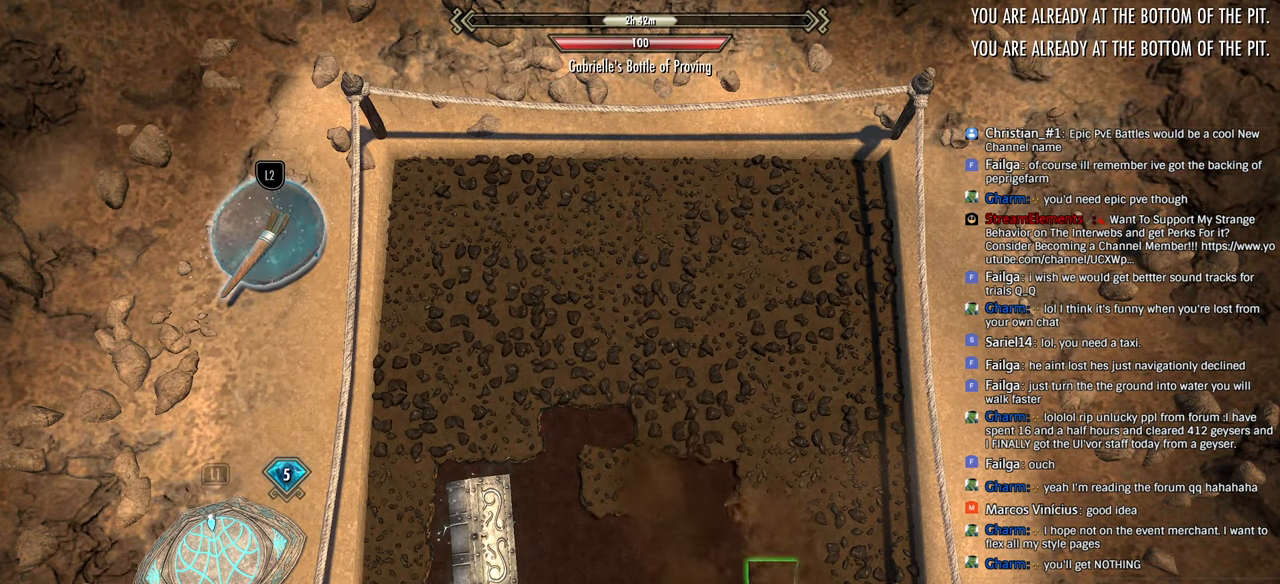
{"buttons": ["CROSS", "DPAD_DOWN"], "left_stick": "center", "right_stick": "center", "events": [[33, "CROSS", "up"], [66, "CROSS", "down"], [66, "DPAD_DOWN", "down"], [150, "DPAD_DOWN", "up"], [183, "CROSS", "up"], [250, "CROSS", "down"], [316, "DPAD_LEFT", "down"], [366, "CROSS", "up"], [383, "DPAD_LEFT", "up"], [450, "CROSS", "down"], [483, "DPAD_DOWN", "down"]]}
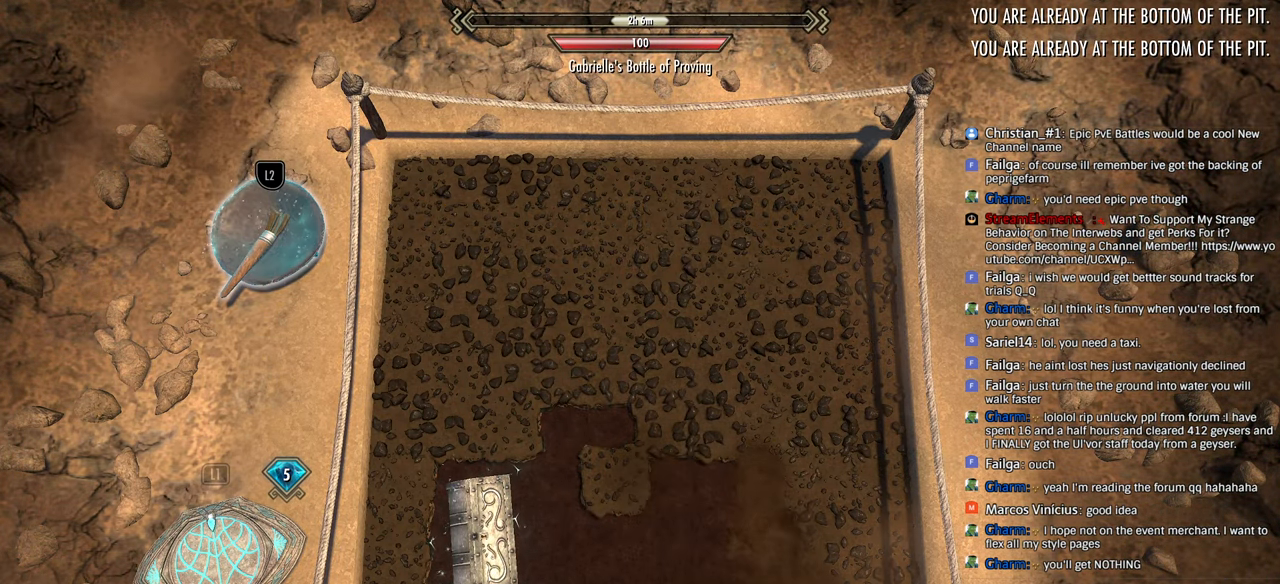
{"buttons": ["CROSS"], "left_stick": "center", "right_stick": "center", "events": [[50, "CROSS", "up"], [100, "DPAD_DOWN", "up"], [133, "CROSS", "down"], [233, "CROSS", "up"], [233, "DPAD_RIGHT", "down"], [333, "CROSS", "down"], [333, "DPAD_RIGHT", "up"], [416, "CROSS", "up"], [500, "CROSS", "down"]]}
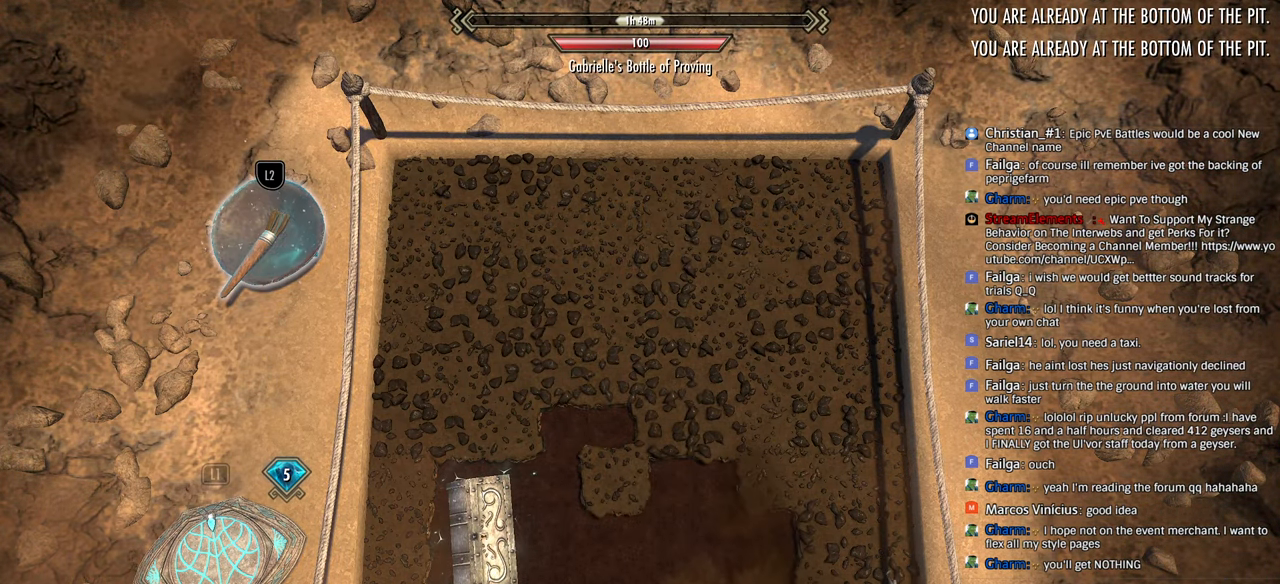
{"buttons": [], "left_stick": "center", "right_stick": "center", "events": [[50, "DPAD_UP", "down"], [100, "CROSS", "up"], [150, "DPAD_UP", "up"], [183, "CROSS", "down"], [233, "DPAD_UP", "down"], [283, "CROSS", "up"], [333, "DPAD_UP", "up"], [366, "CROSS", "down"], [416, "DPAD_UP", "down"], [466, "CROSS", "up"], [500, "DPAD_UP", "up"]]}
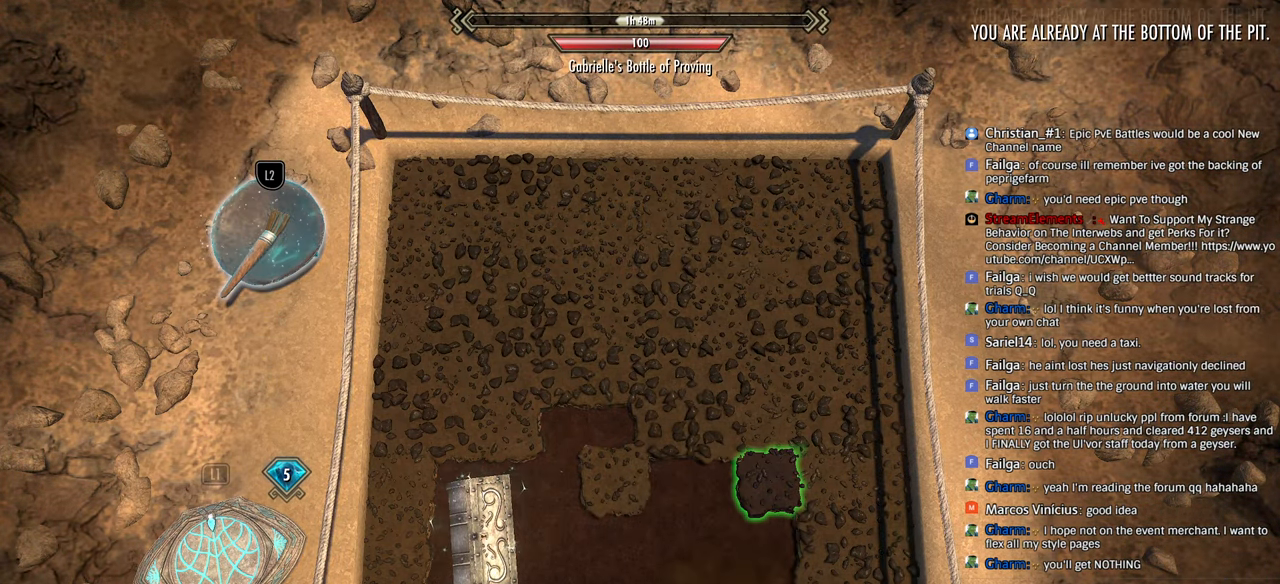
{"buttons": ["CROSS"], "left_stick": "center", "right_stick": "center", "events": [[33, "CROSS", "down"], [133, "CROSS", "up"], [183, "DPAD_UP", "down"], [250, "CROSS", "down"], [266, "DPAD_UP", "up"], [333, "CROSS", "up"], [433, "CROSS", "down"]]}
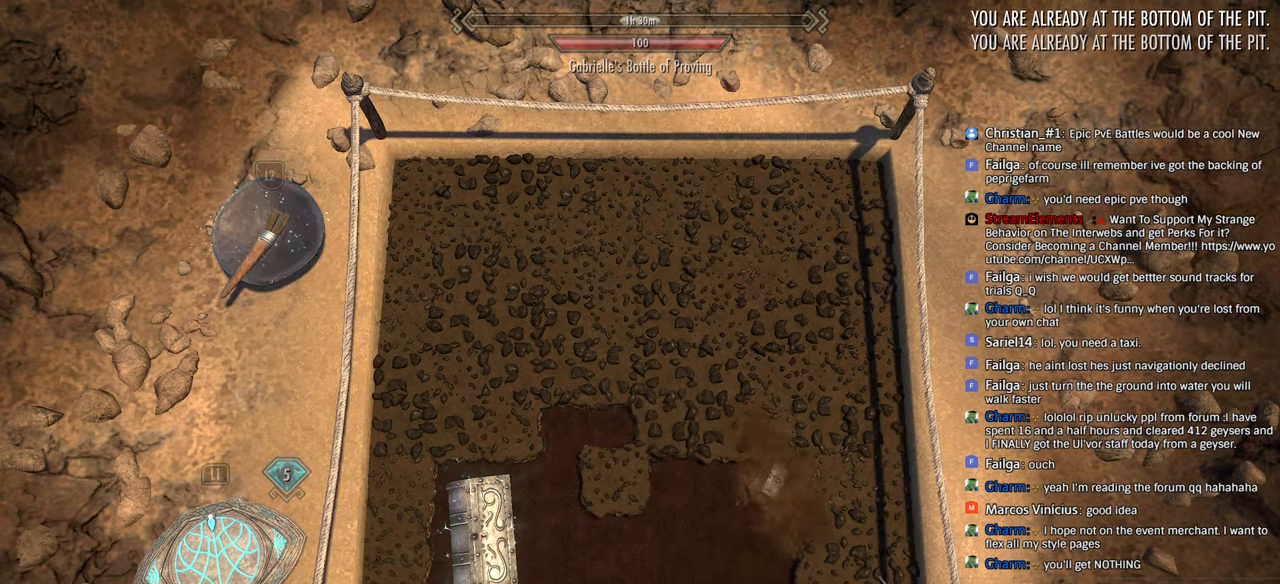
{"buttons": ["CROSS"], "left_stick": "center", "right_stick": "center", "events": [[33, "CROSS", "up"], [133, "CROSS", "down"], [233, "CROSS", "up"], [433, "CROSS", "down"]]}
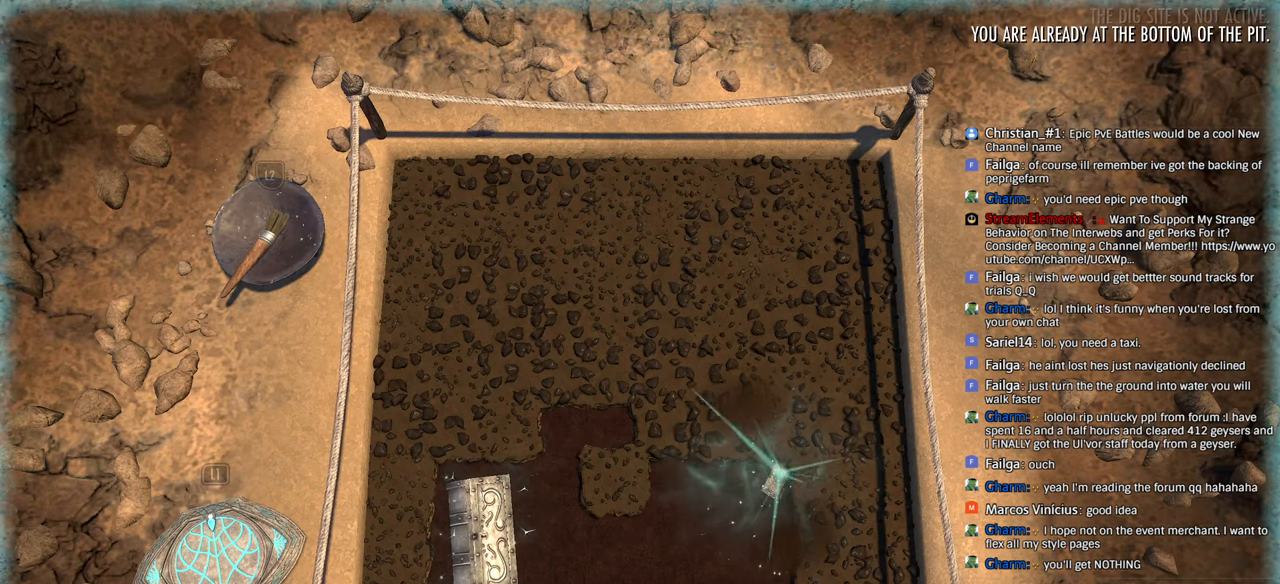
{"buttons": [], "left_stick": "center", "right_stick": "center", "events": [[50, "CROSS", "up"], [150, "CROSS", "down"], [266, "CROSS", "up"], [333, "CROSS", "down"], [450, "CROSS", "up"]]}
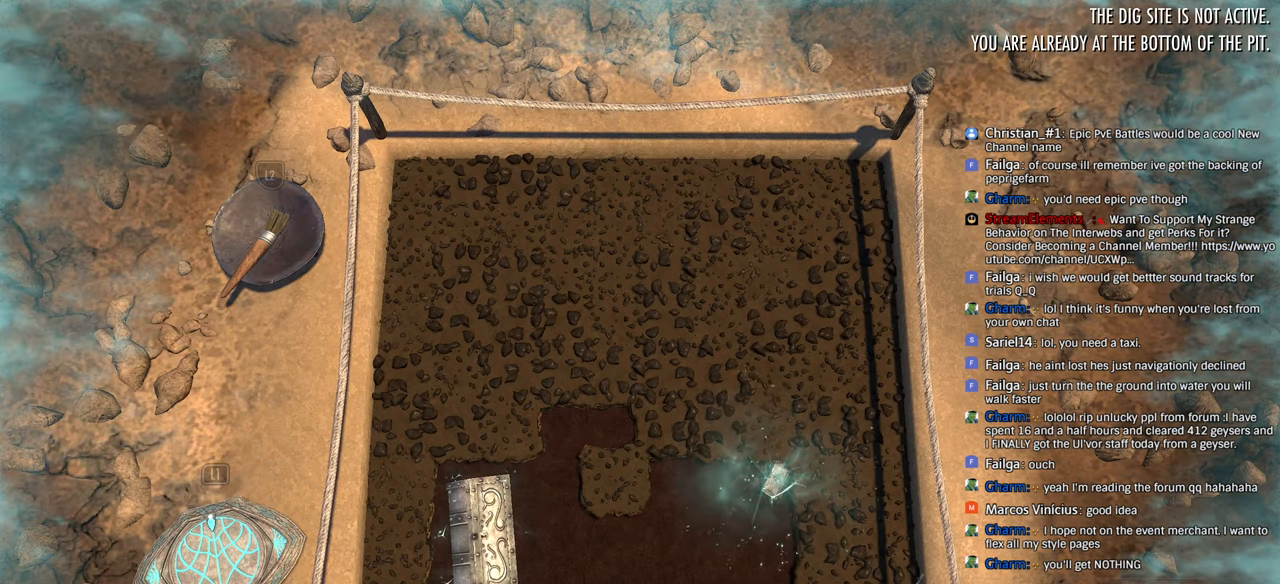
{"buttons": [], "left_stick": "center", "right_stick": "center", "events": [[33, "CROSS", "down"], [133, "CROSS", "up"], [266, "CROSS", "down"], [366, "CROSS", "up"]]}
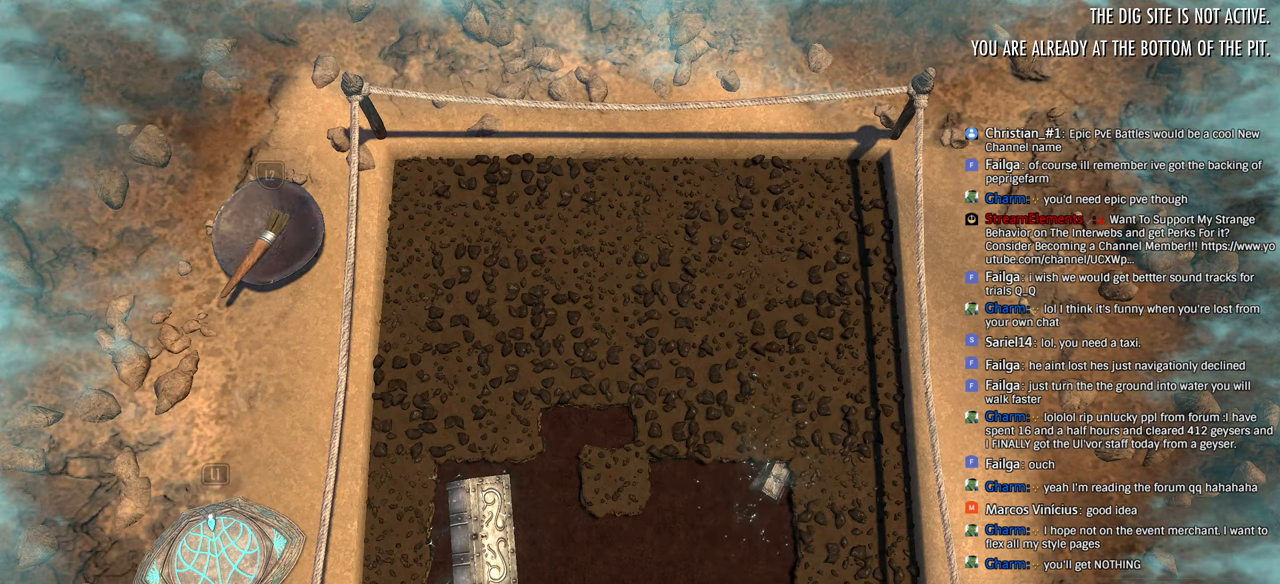
{"buttons": [], "left_stick": "center", "right_stick": "center", "events": [[16, "CROSS", "down"], [150, "CROSS", "up"], [250, "CROSS", "down"], [366, "CROSS", "up"]]}